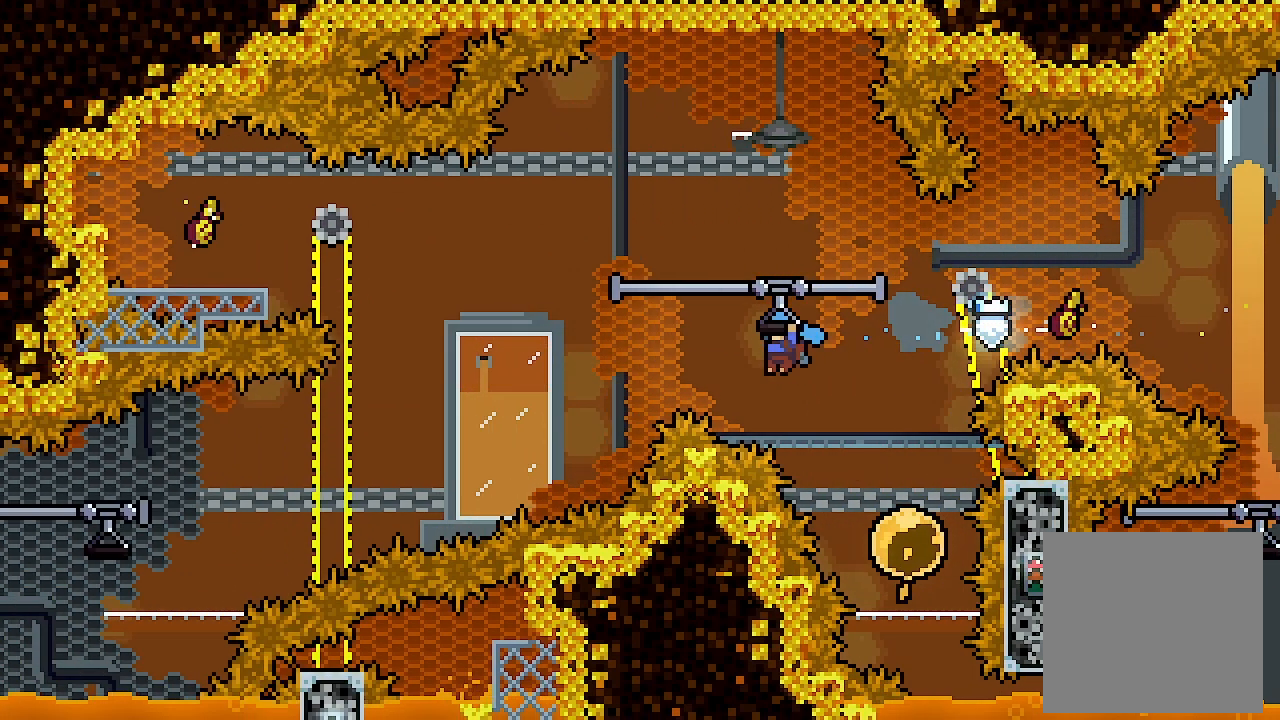
Gameplay with a controller (Xbox layout); each line is a JSON object with the inputs held at the frame after it. "events" lists button and stick changes between this image and that frame as [ms after this image, input, new state], when the widget could be followed in between. Not read: right_stick.
{"buttons": ["A", "L2", "DPAD_LEFT"], "left_stick": "center", "events": [[133, "A", "down"]]}
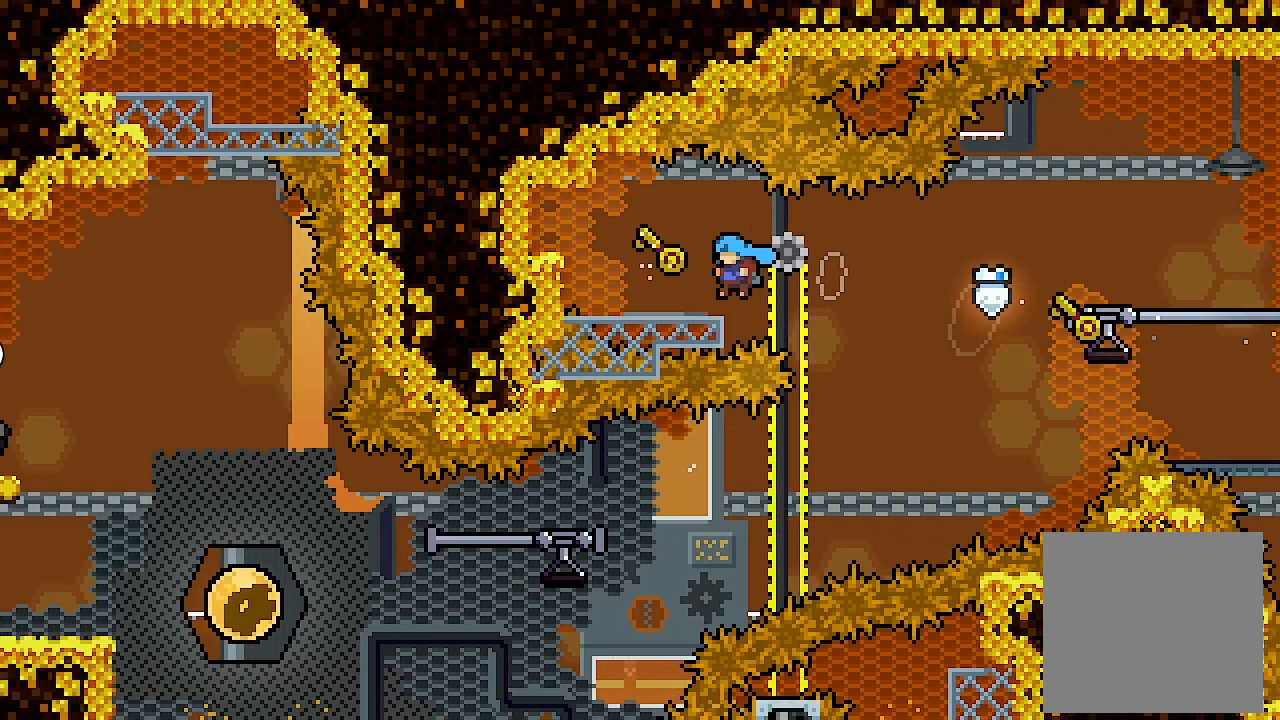
{"buttons": [], "left_stick": "center", "events": [[167, "A", "up"], [267, "DPAD_LEFT", "up"], [267, "L2", "up"]]}
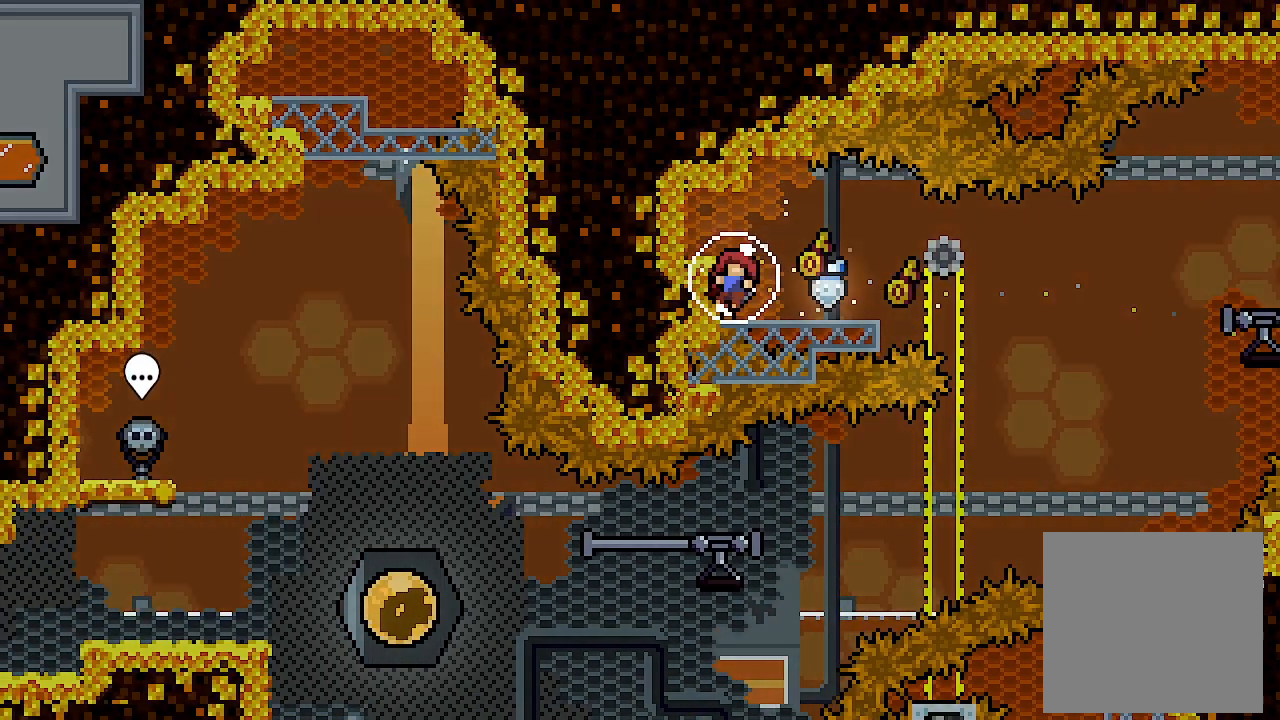
{"buttons": [], "left_stick": "center", "events": []}
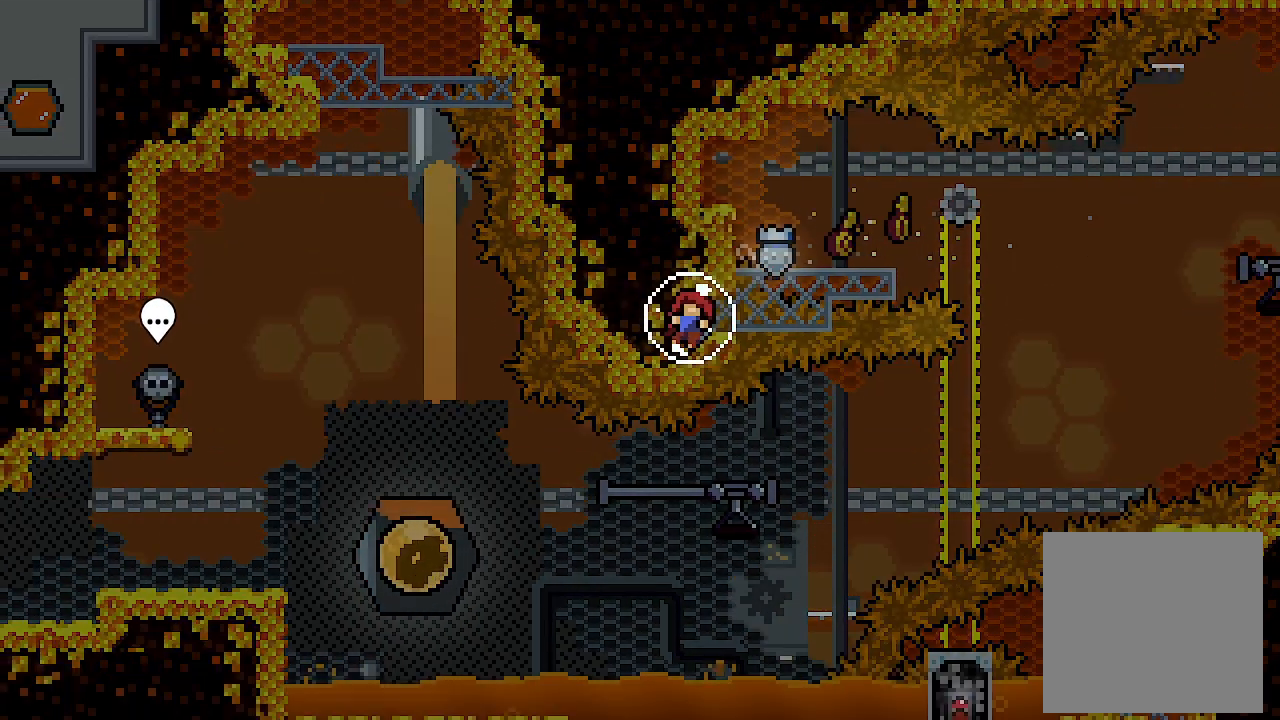
{"buttons": [], "left_stick": "center", "events": [[200, "DPAD_LEFT", "down"], [500, "DPAD_LEFT", "up"]]}
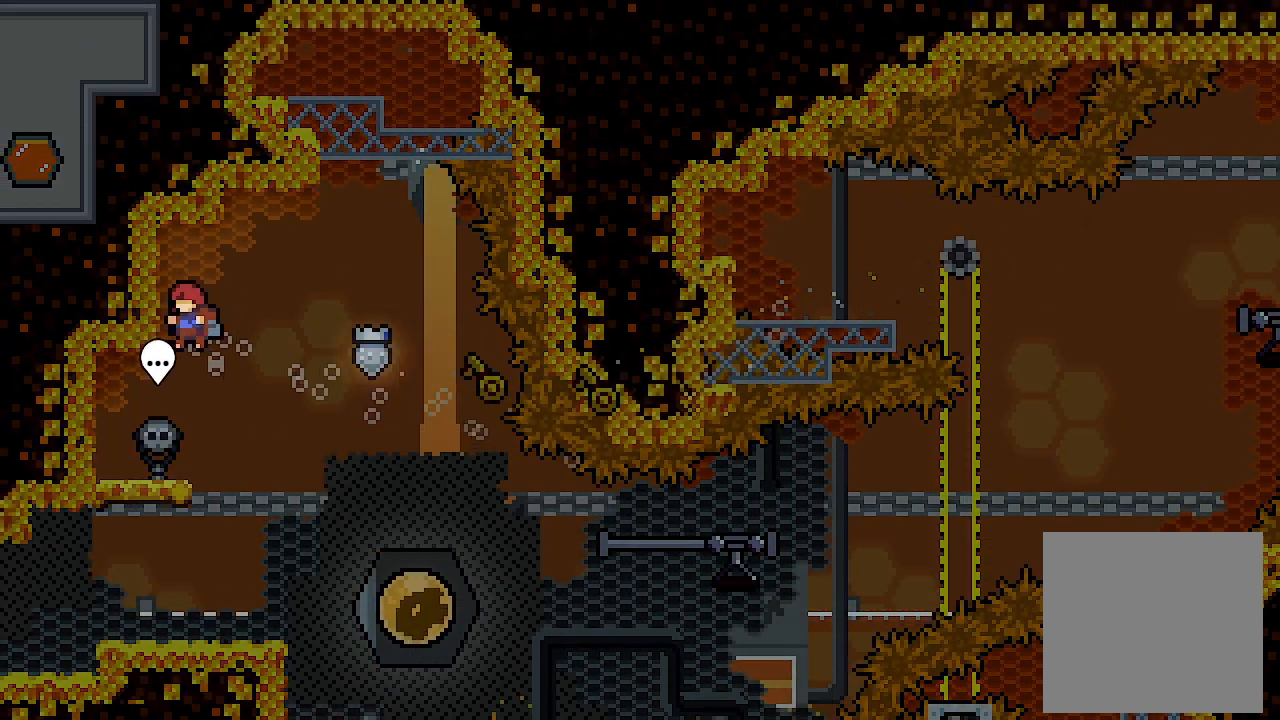
{"buttons": [], "left_stick": "center", "events": [[200, "DPAD_RIGHT", "down"], [367, "DPAD_RIGHT", "up"]]}
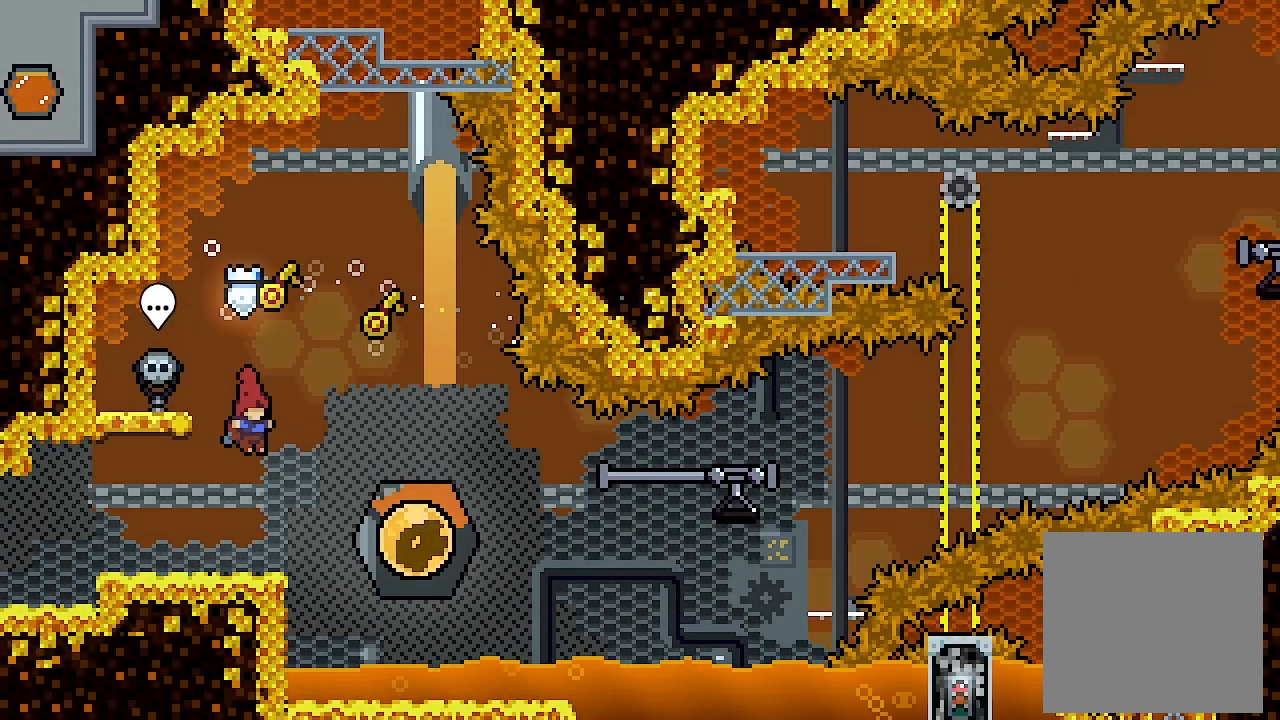
{"buttons": ["DPAD_LEFT"], "left_stick": "center", "events": [[33, "DPAD_LEFT", "down"], [200, "DPAD_DOWN", "down"], [267, "X", "down"], [300, "A", "down"], [367, "A", "up"], [367, "X", "up"], [400, "DPAD_DOWN", "up"]]}
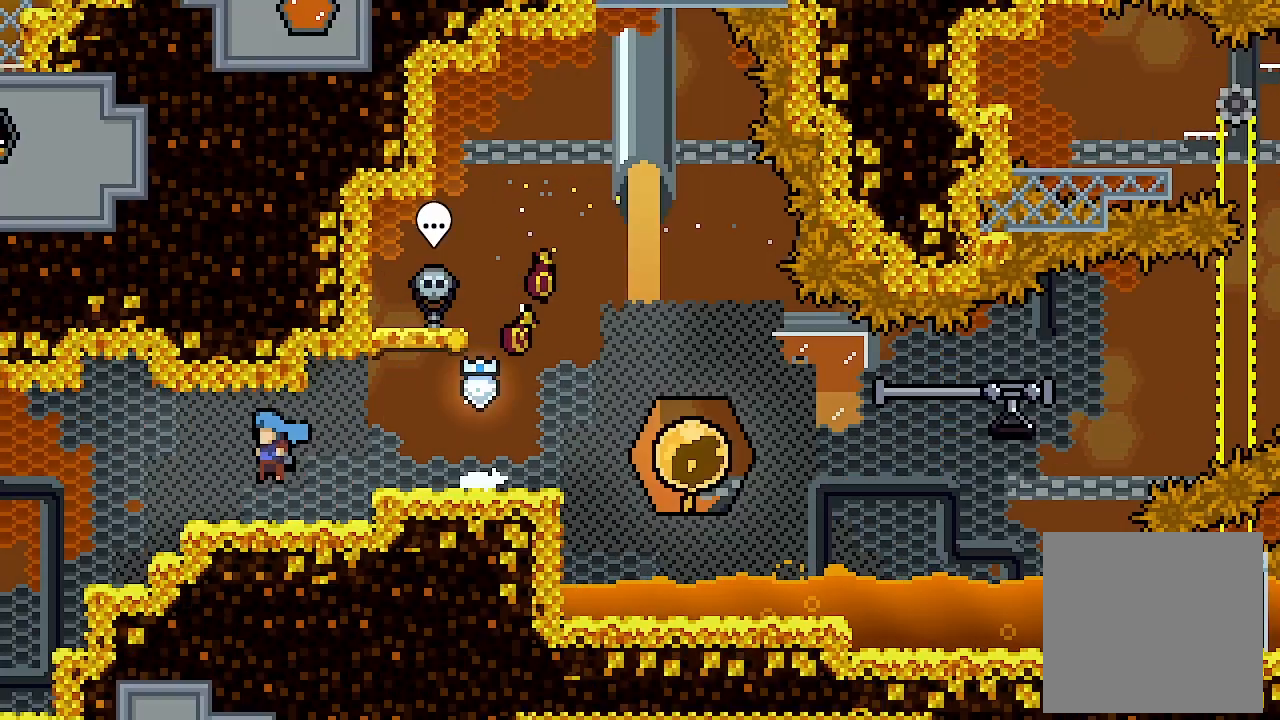
{"buttons": [], "left_stick": "center", "events": [[367, "DPAD_LEFT", "up"]]}
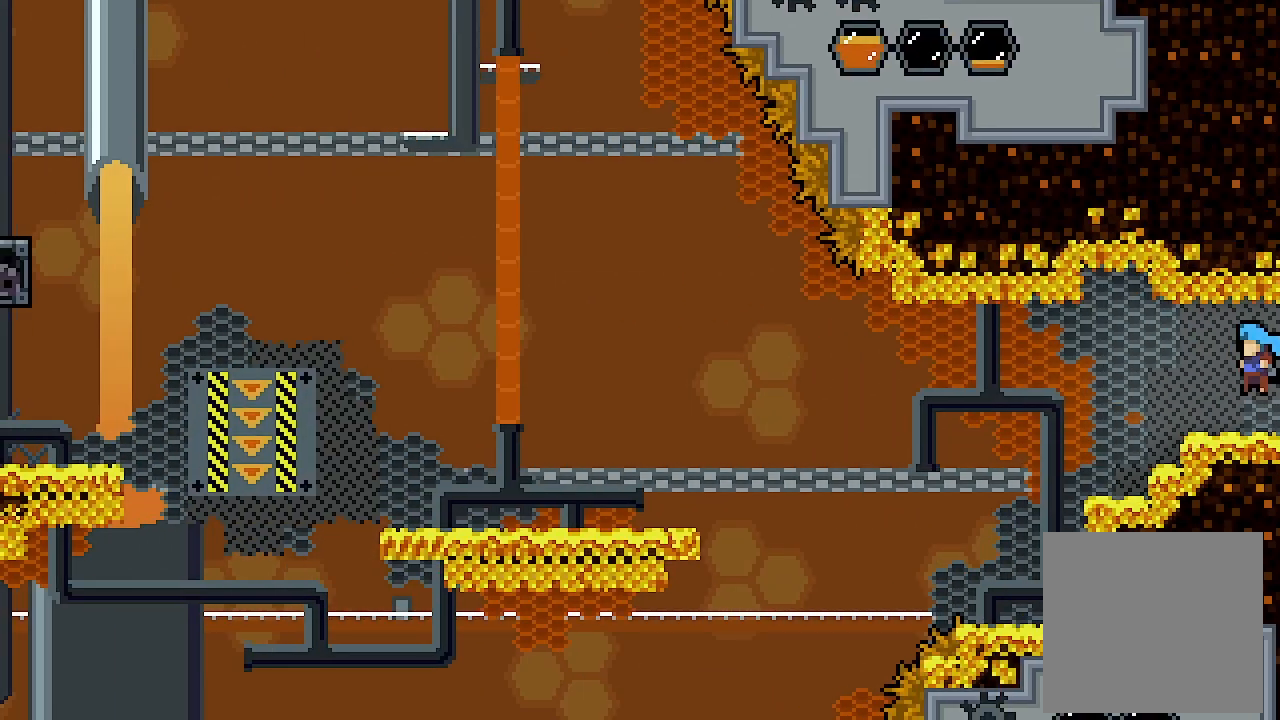
{"buttons": ["X", "L2", "DPAD_UP", "DPAD_LEFT"], "left_stick": "center", "events": [[100, "DPAD_LEFT", "down"], [433, "DPAD_UP", "down"], [433, "L2", "down"], [467, "X", "down"]]}
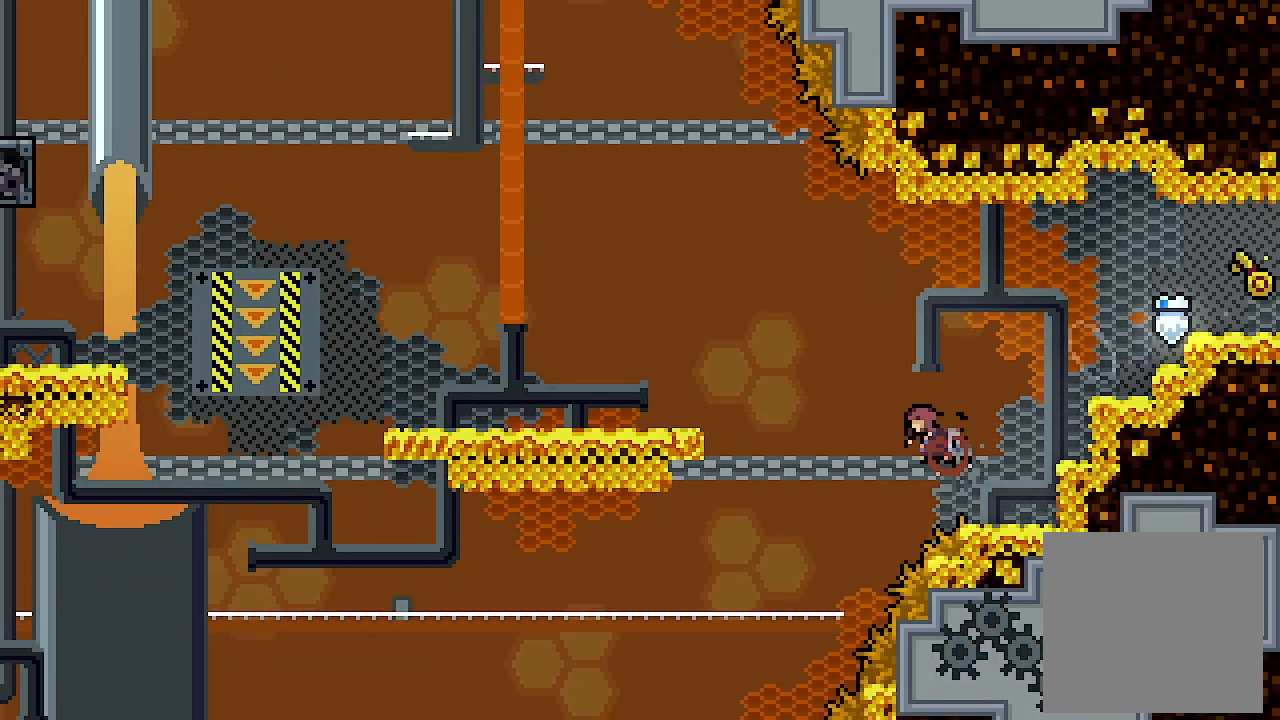
{"buttons": ["L2", "DPAD_LEFT"], "left_stick": "center", "events": [[167, "X", "up"], [233, "DPAD_UP", "up"]]}
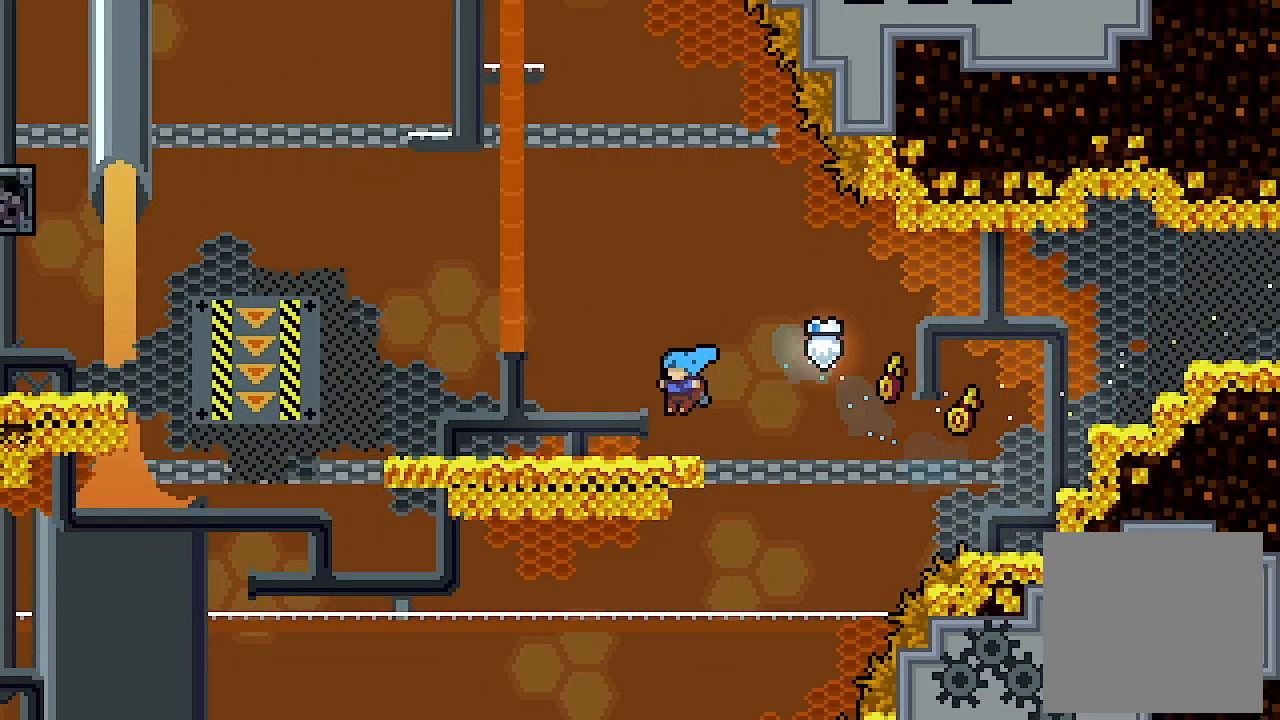
{"buttons": ["A", "L2", "DPAD_LEFT"], "left_stick": "center", "events": [[100, "DPAD_DOWN", "down"], [133, "X", "down"], [267, "DPAD_DOWN", "up"], [267, "X", "up"], [333, "A", "down"]]}
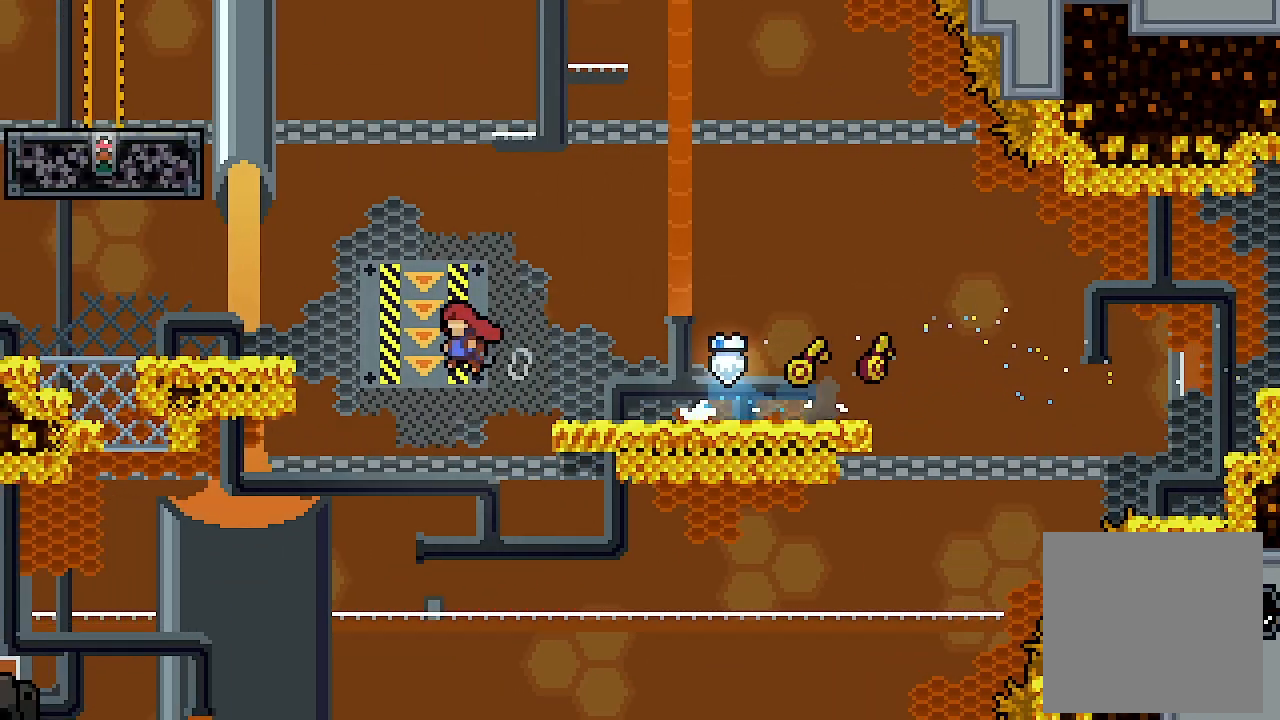
{"buttons": ["L2", "DPAD_LEFT"], "left_stick": "center", "events": [[133, "A", "up"], [133, "X", "down"], [233, "X", "up"], [300, "A", "down"], [333, "A", "up"]]}
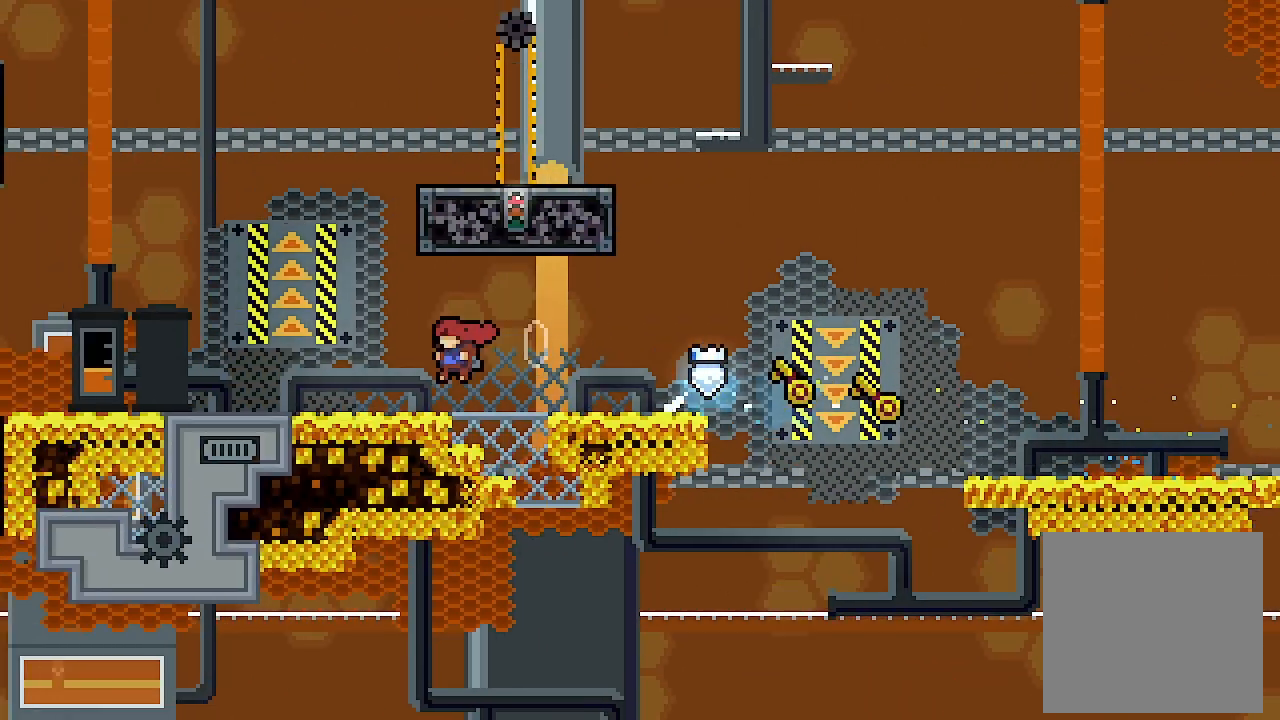
{"buttons": ["L2", "DPAD_LEFT"], "left_stick": "center", "events": [[267, "A", "down"], [267, "DPAD_DOWN", "down"], [267, "X", "down"], [367, "A", "up"], [367, "X", "up"], [433, "DPAD_DOWN", "up"]]}
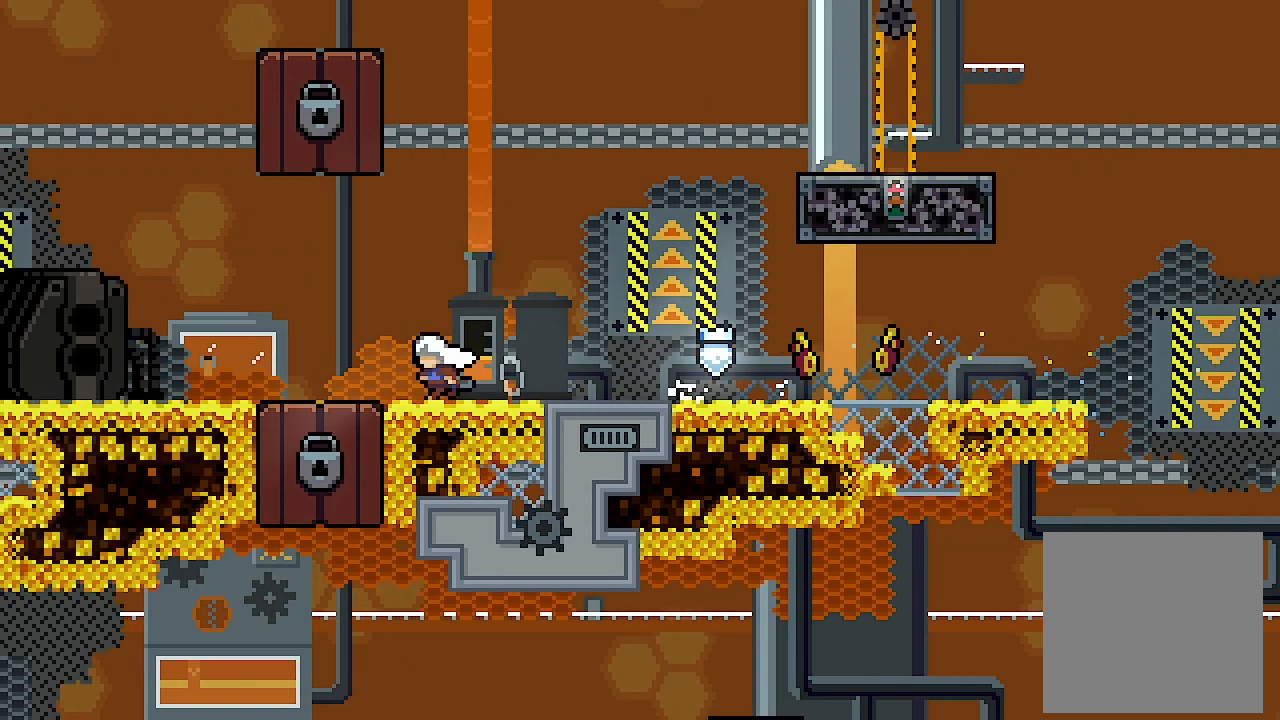
{"buttons": ["A", "L2", "DPAD_LEFT"], "left_stick": "center", "events": [[67, "A", "down"]]}
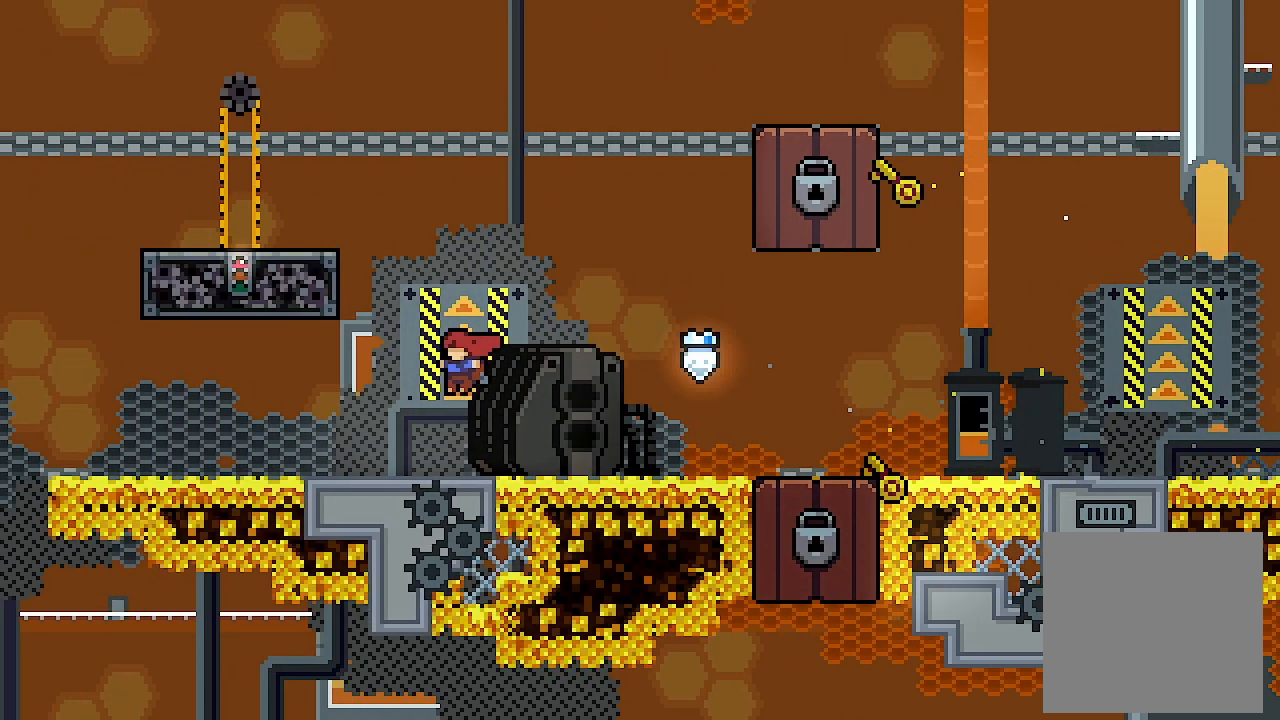
{"buttons": ["L2", "DPAD_LEFT"], "left_stick": "center", "events": [[33, "A", "up"], [300, "X", "down"], [367, "X", "up"]]}
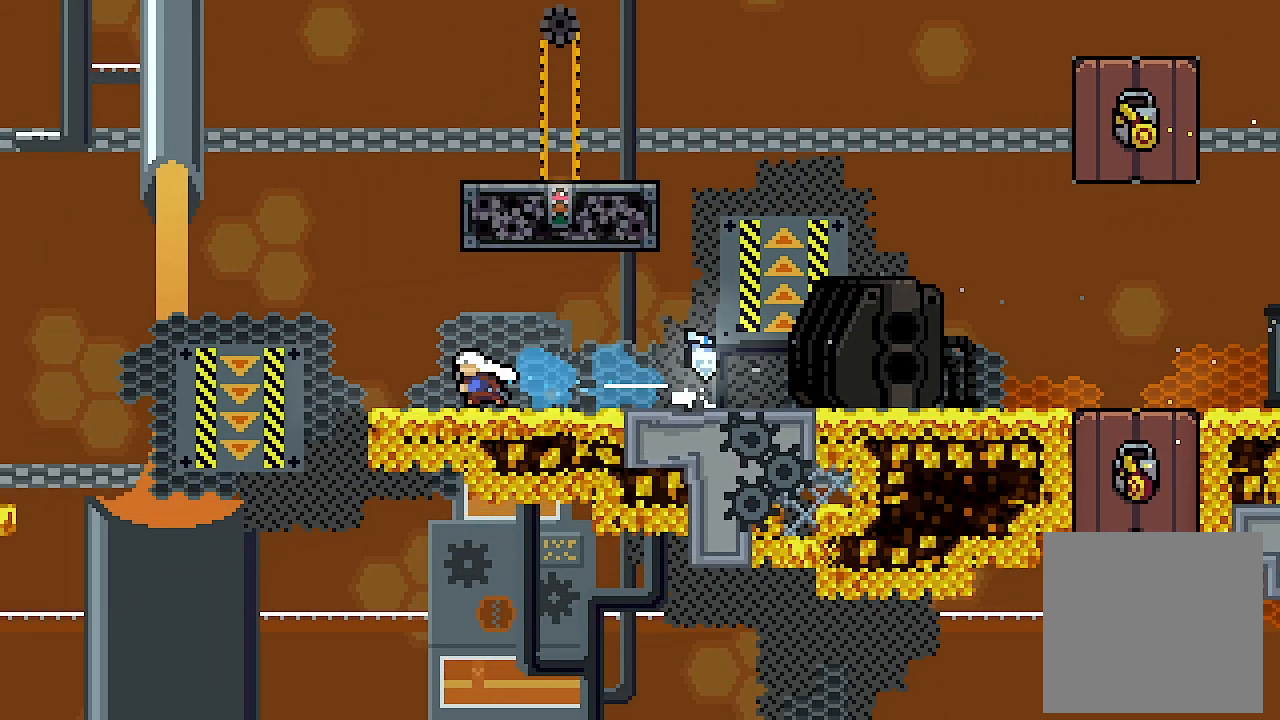
{"buttons": ["A", "L2", "DPAD_LEFT"], "left_stick": "center", "events": [[100, "A", "down"]]}
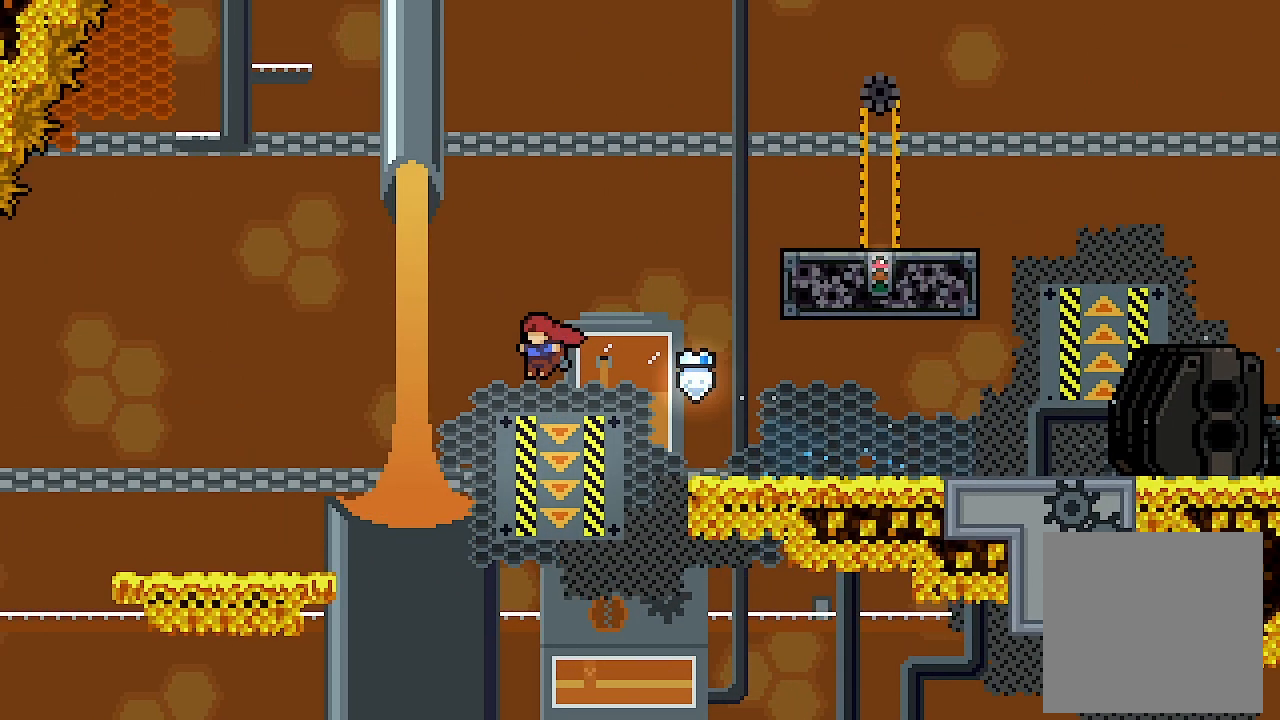
{"buttons": ["L2", "DPAD_UP", "DPAD_LEFT"], "left_stick": "center", "events": [[167, "DPAD_UP", "down"], [300, "A", "up"], [300, "X", "down"], [433, "X", "up"]]}
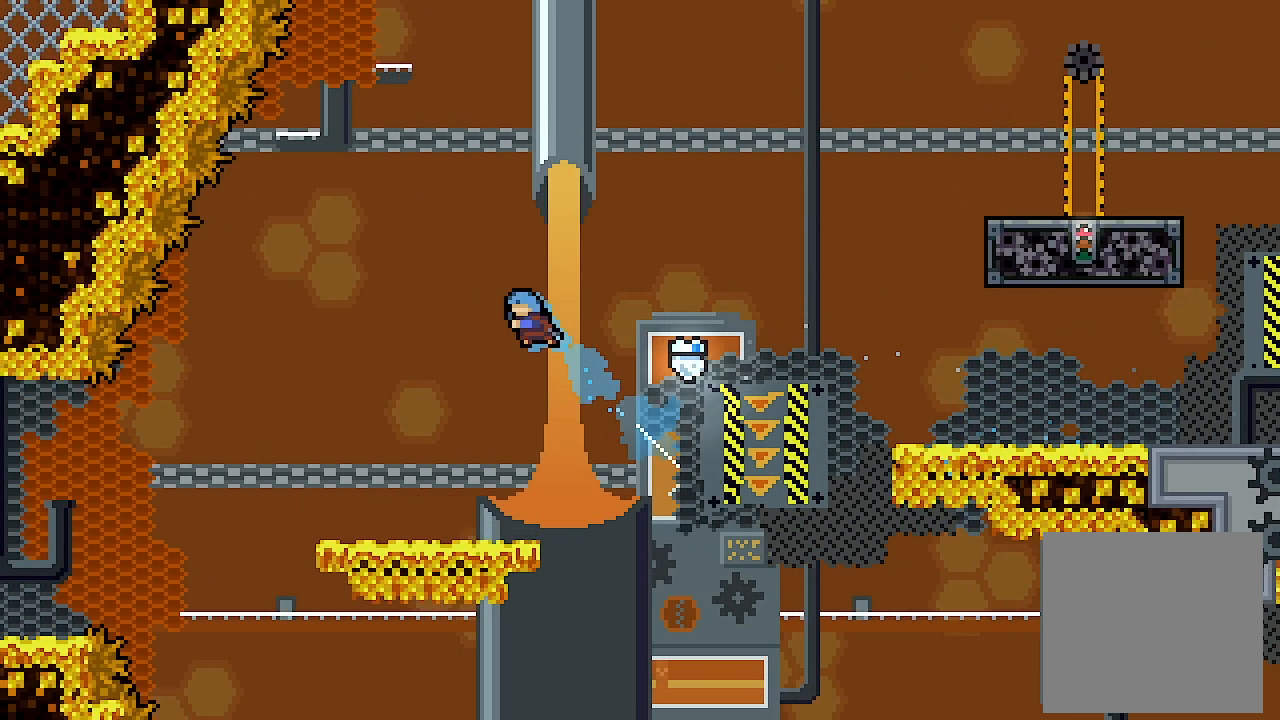
{"buttons": [], "left_stick": "center", "events": [[33, "DPAD_UP", "up"], [133, "DPAD_LEFT", "up"], [133, "L2", "up"]]}
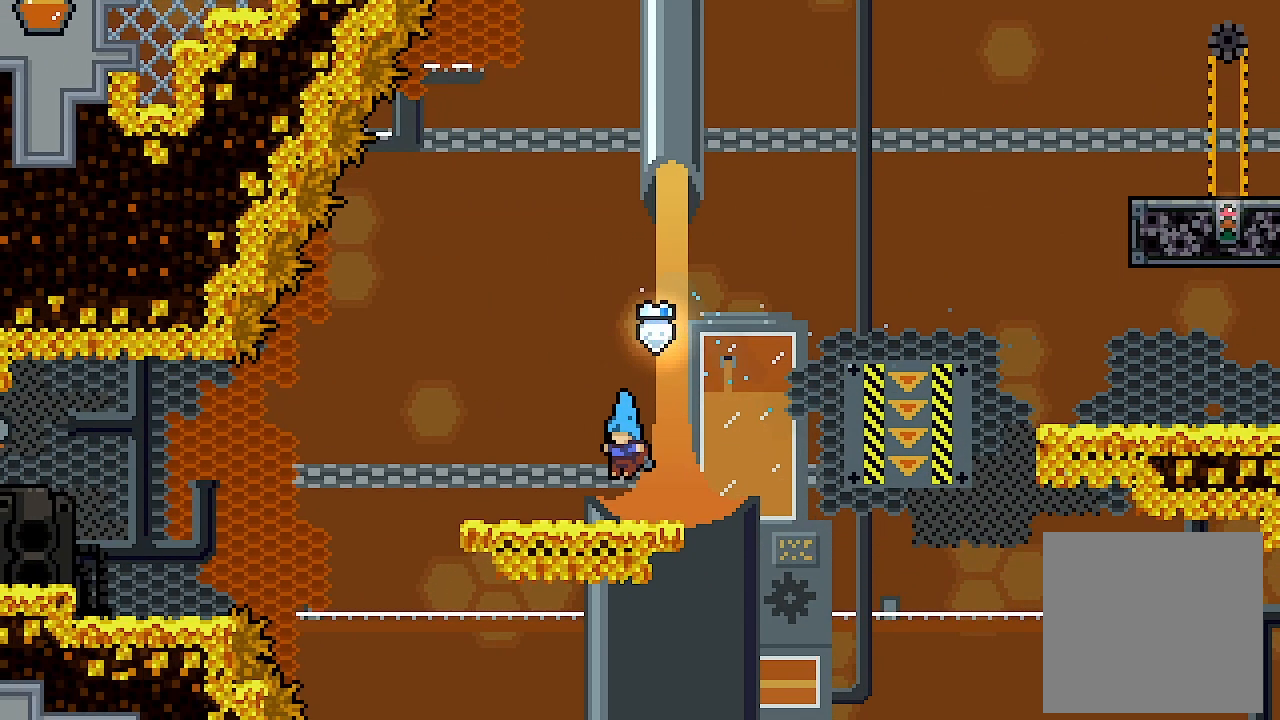
{"buttons": ["A", "L2", "DPAD_LEFT"], "left_stick": "center", "events": [[100, "DPAD_DOWN", "down"], [100, "DPAD_LEFT", "down"], [167, "X", "down"], [267, "DPAD_DOWN", "up"], [267, "X", "up"], [300, "L2", "down"], [333, "A", "down"]]}
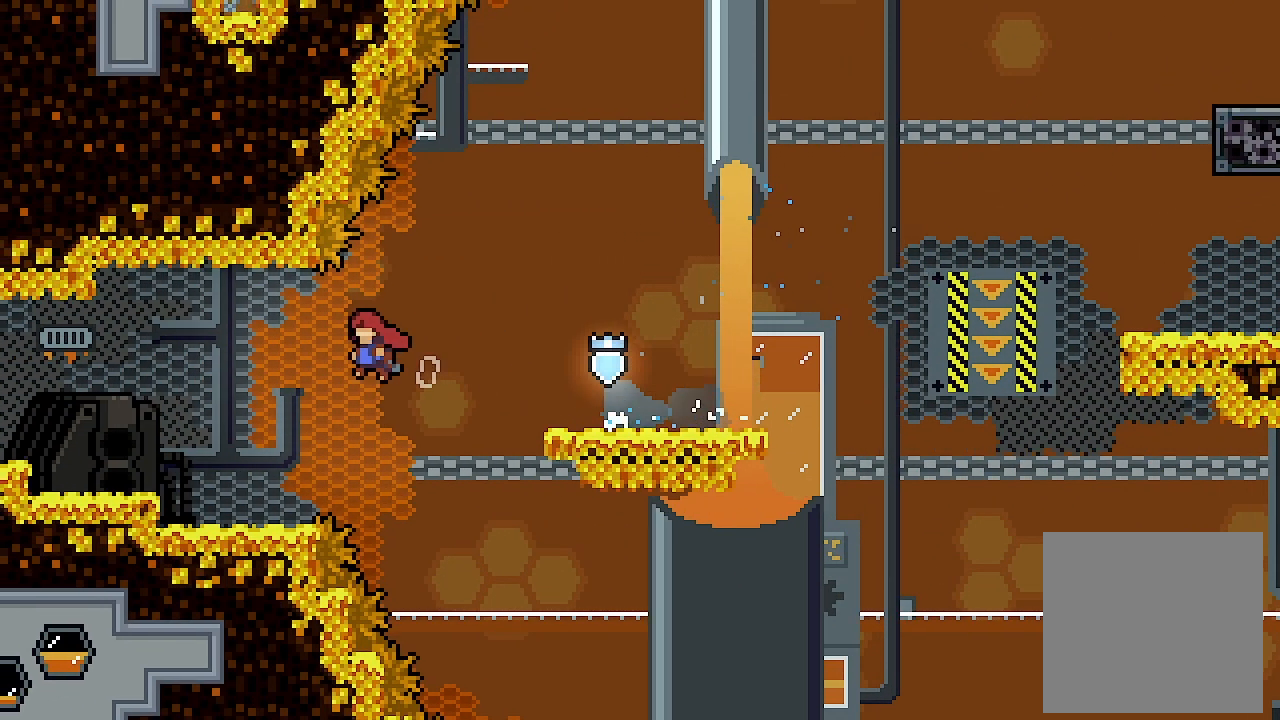
{"buttons": ["L2", "DPAD_LEFT"], "left_stick": "center", "events": [[467, "A", "up"]]}
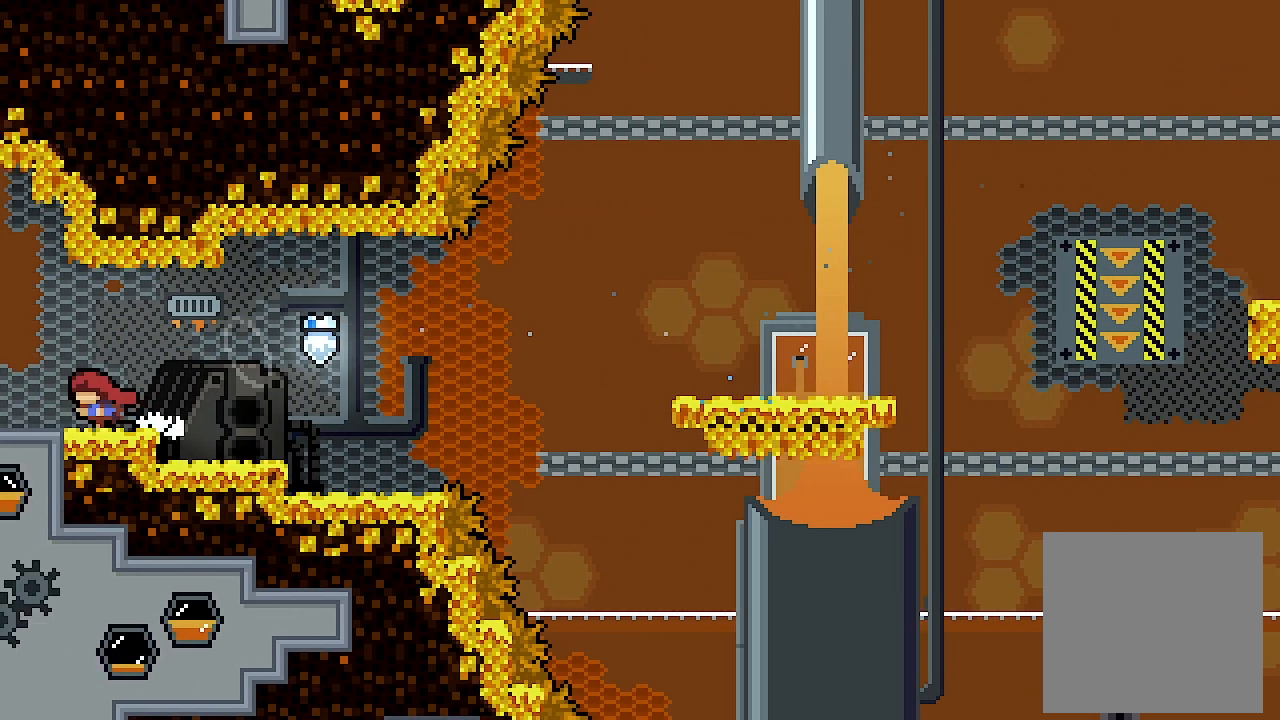
{"buttons": [], "left_stick": "center", "events": [[267, "DPAD_LEFT", "up"], [400, "L2", "up"]]}
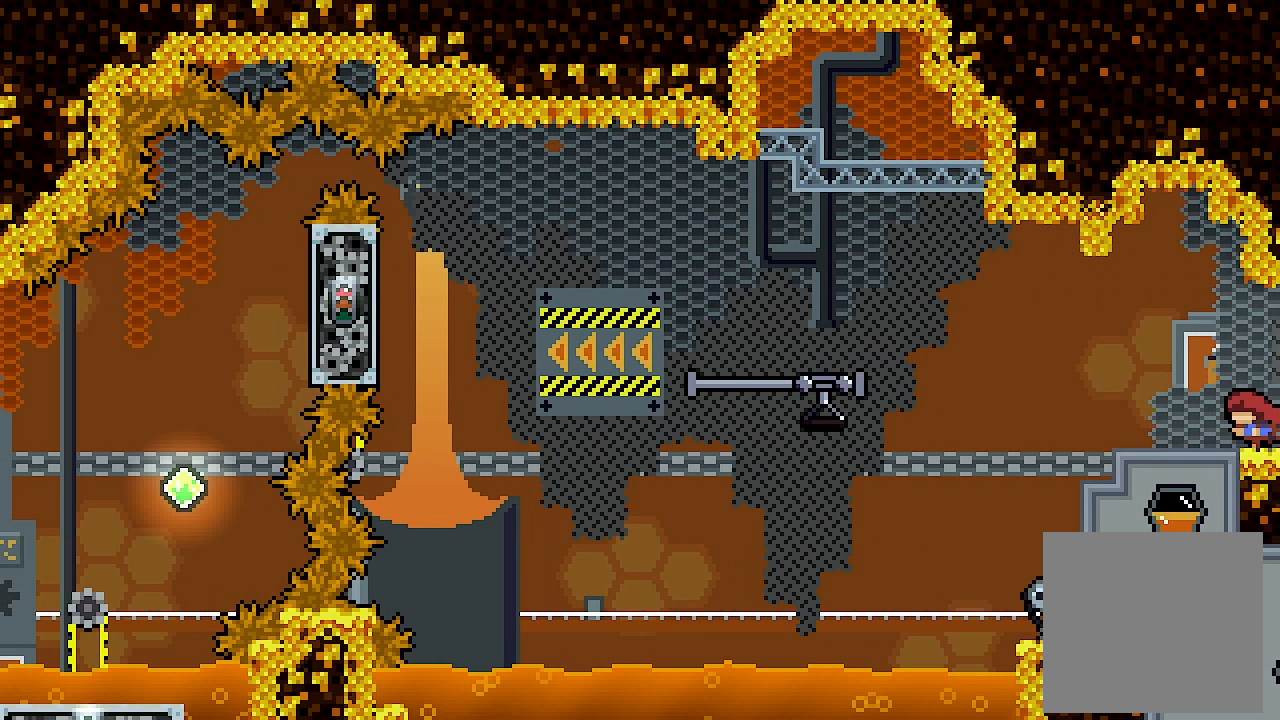
{"buttons": [], "left_stick": "center", "events": []}
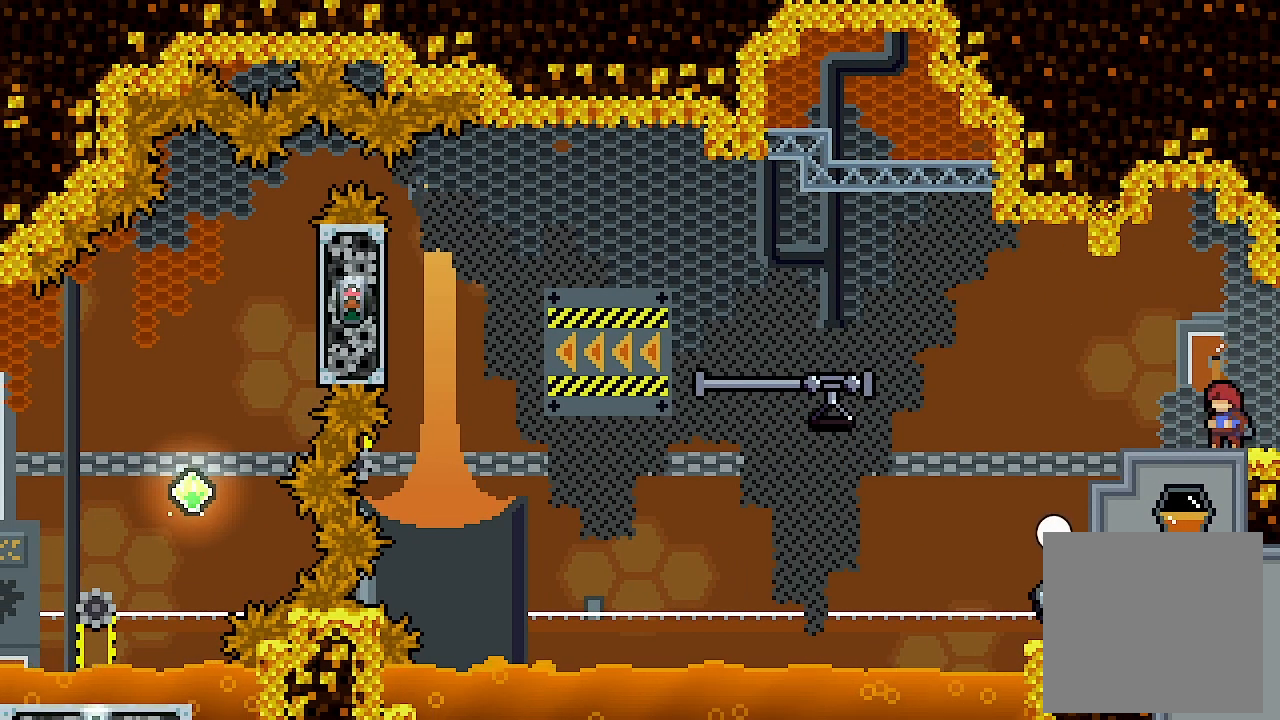
{"buttons": [], "left_stick": "center", "events": []}
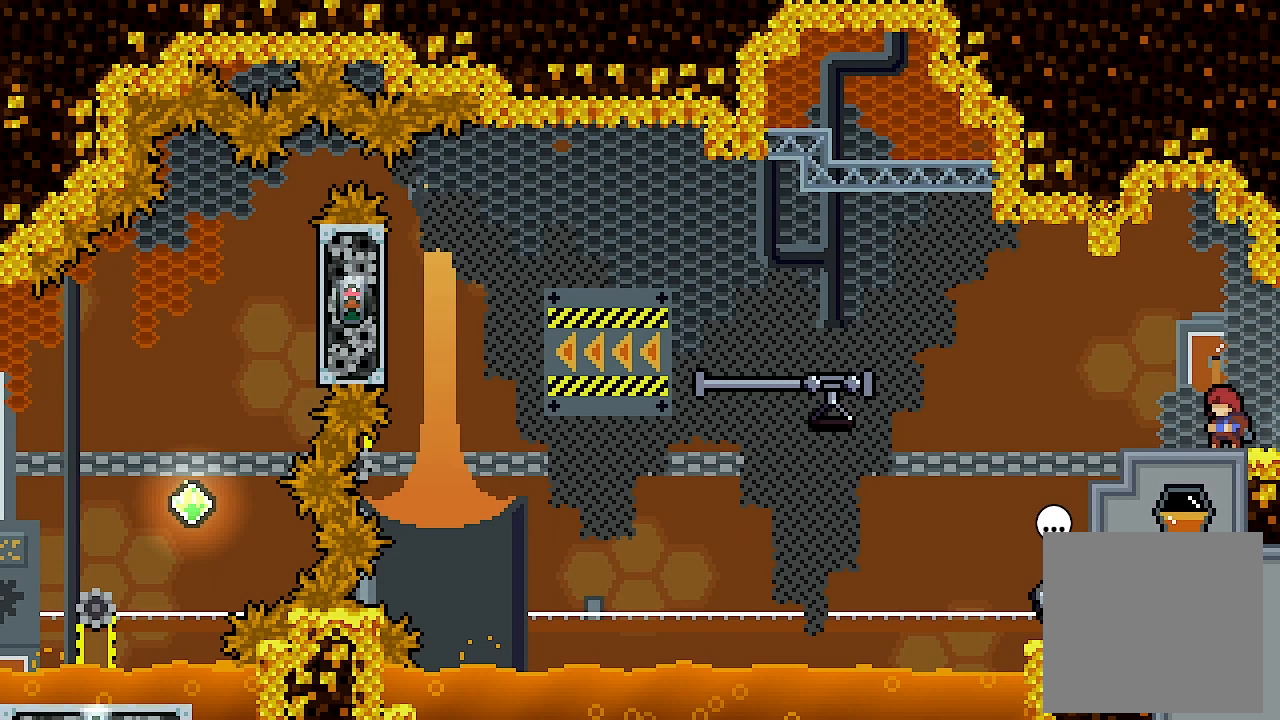
{"buttons": [], "left_stick": "center", "events": []}
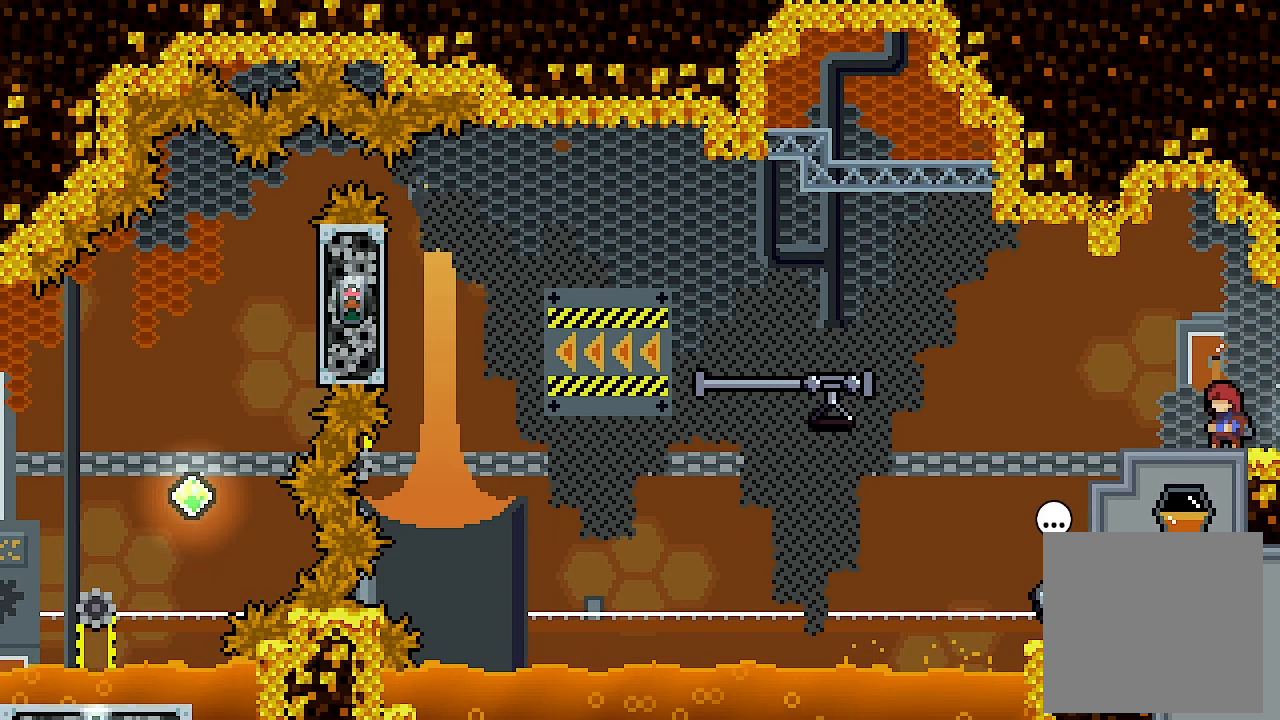
{"buttons": [], "left_stick": "center", "events": []}
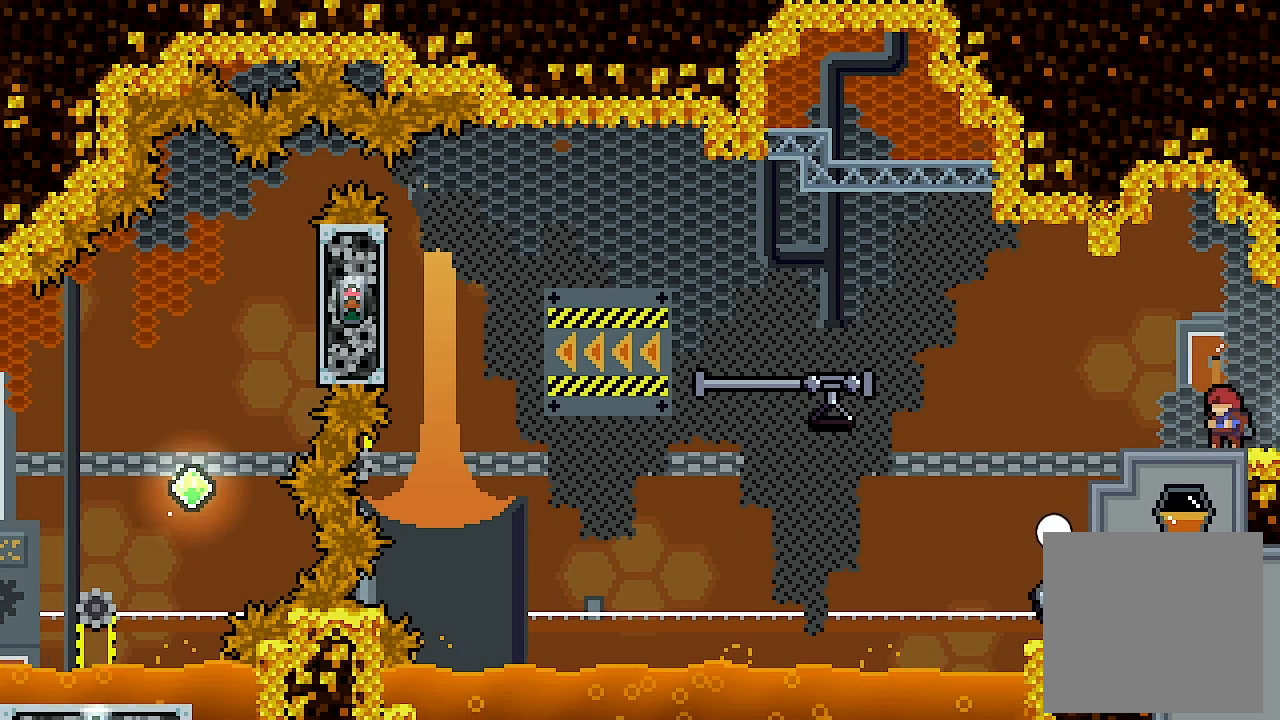
{"buttons": [], "left_stick": "center", "events": []}
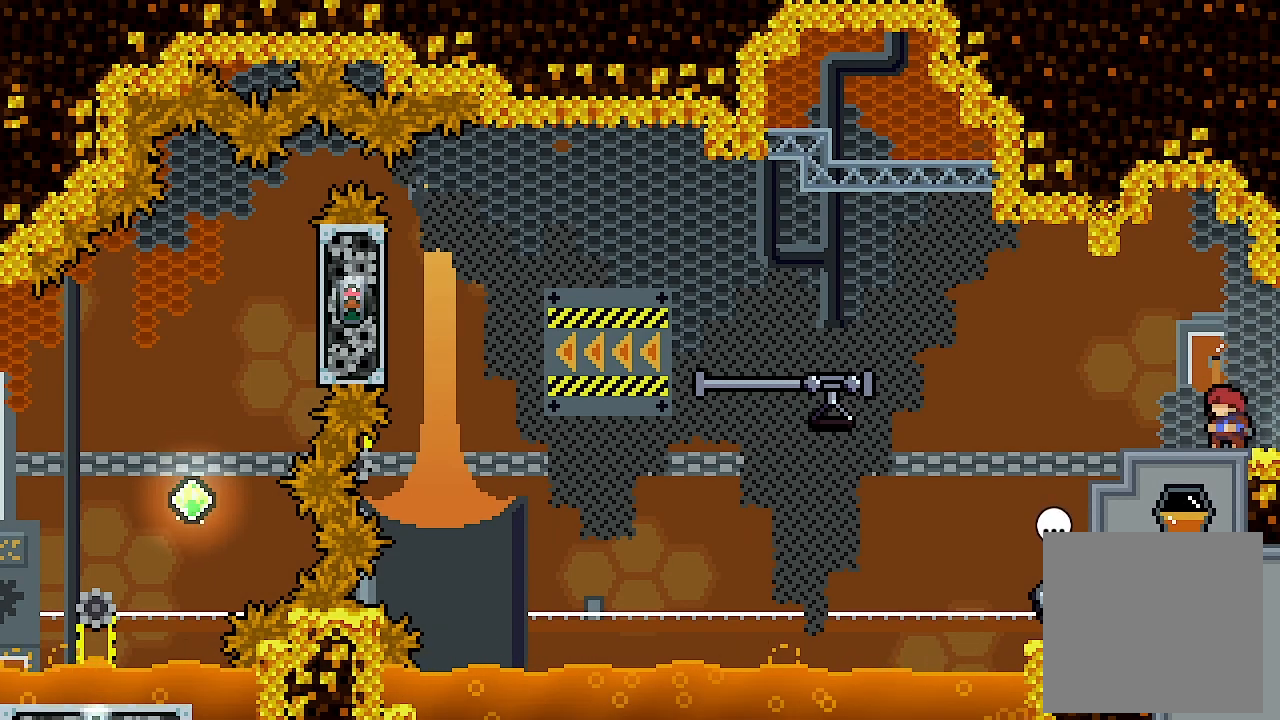
{"buttons": ["DPAD_LEFT"], "left_stick": "center", "events": [[233, "DPAD_LEFT", "down"]]}
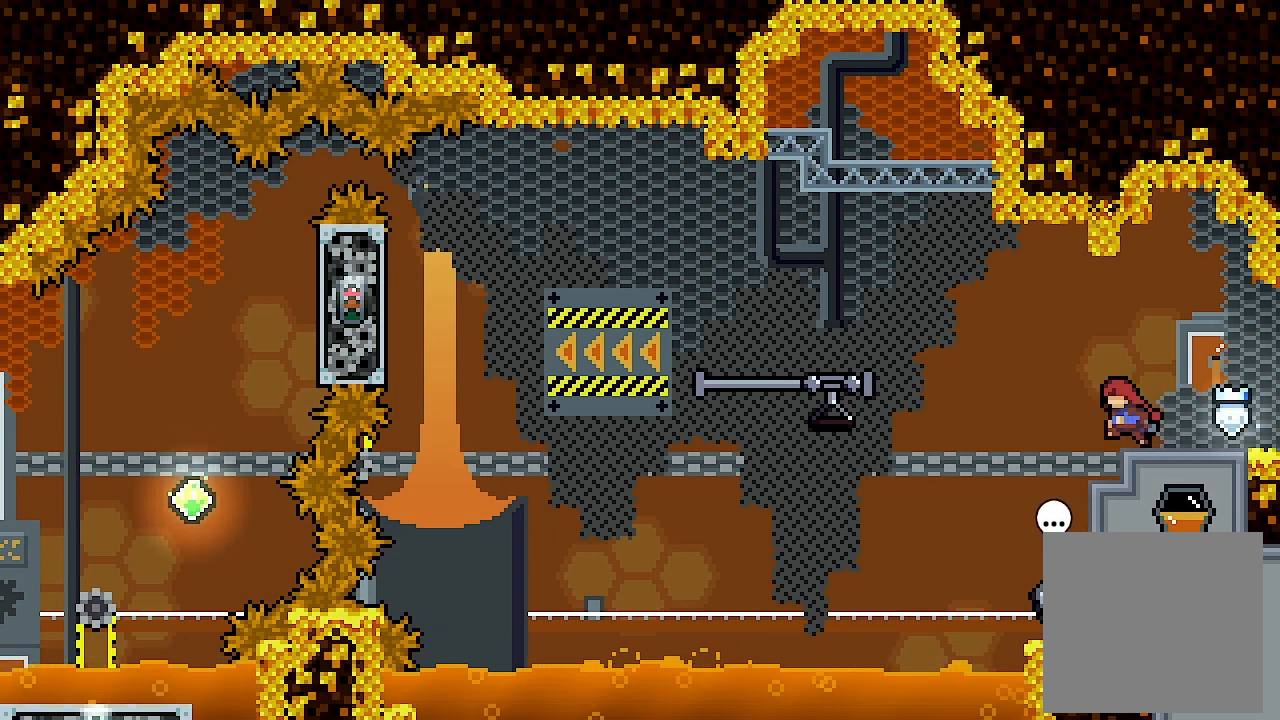
{"buttons": [], "left_stick": "center", "events": [[167, "DPAD_LEFT", "up"], [233, "DPAD_RIGHT", "down"], [400, "DPAD_RIGHT", "up"]]}
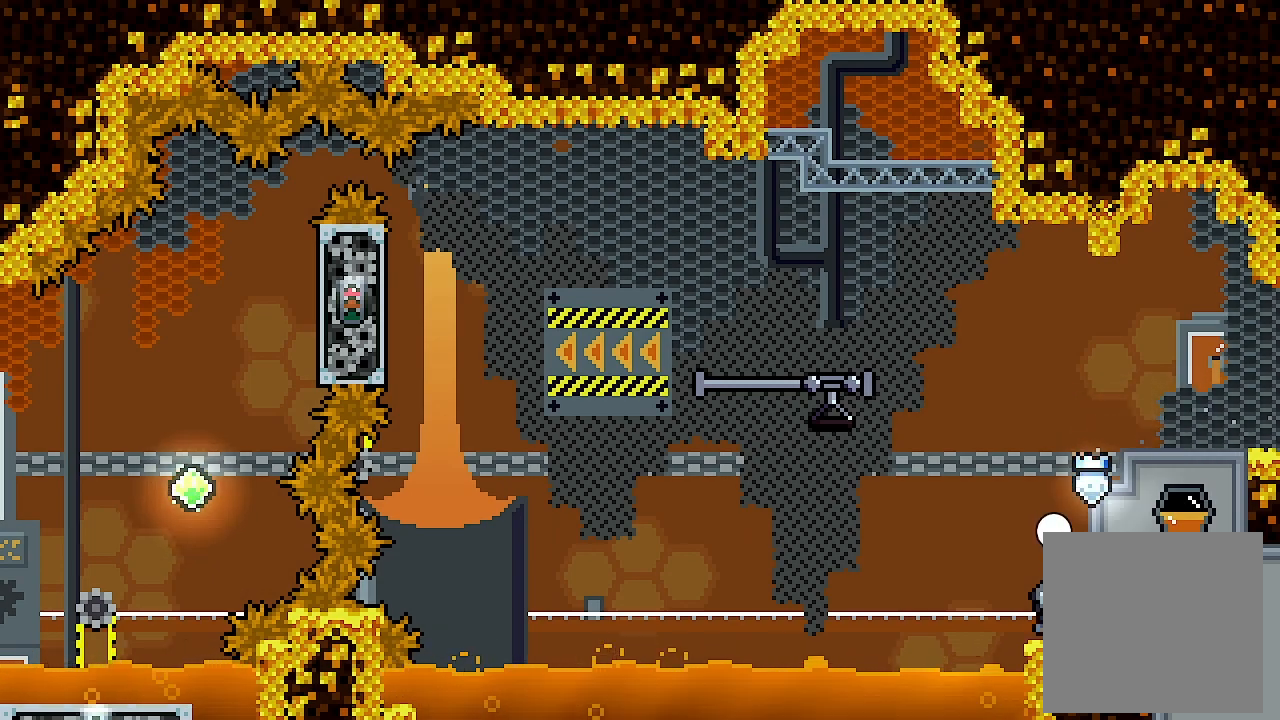
{"buttons": [], "left_stick": "center", "events": [[67, "R2", "down"], [233, "R2", "up"]]}
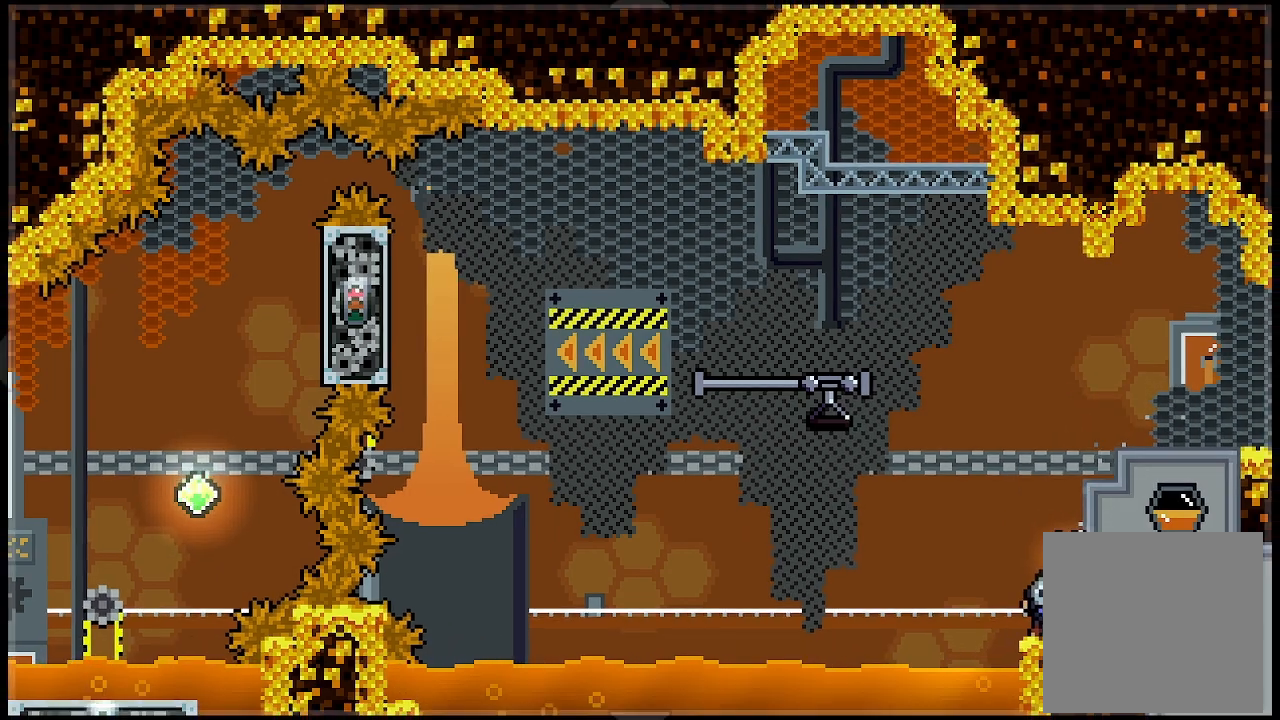
{"buttons": ["DPAD_LEFT"], "left_stick": "center", "events": [[133, "DPAD_LEFT", "down"]]}
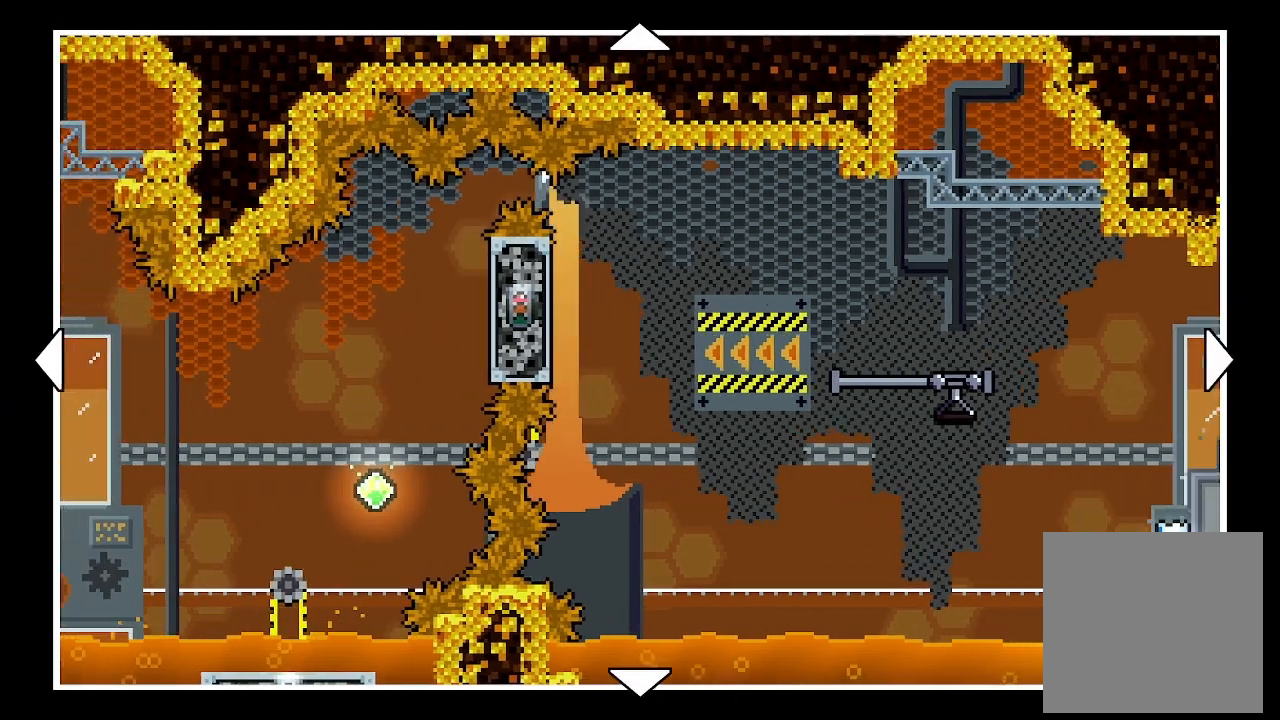
{"buttons": ["DPAD_LEFT"], "left_stick": "center", "events": []}